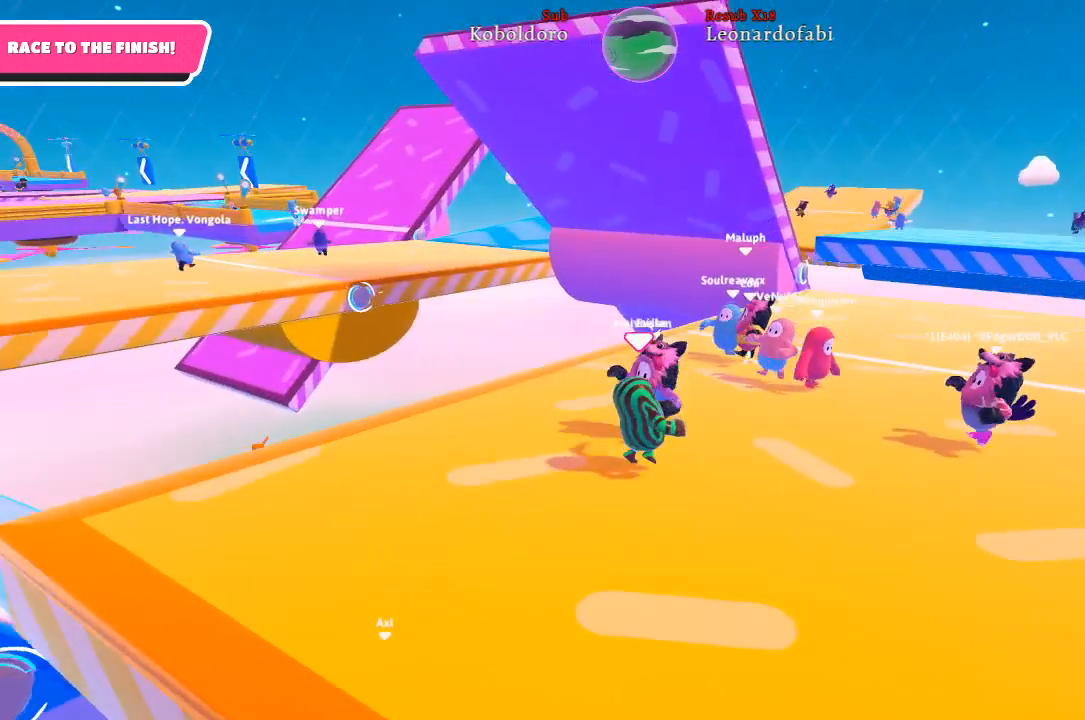
Gameplay with a controller (Xbox layout); each line is a JSON object with the inputs held at the frame after it. "events" lists button and stick changes between this image and that frame as [ms after this image, input, new state], when the widget could be followed in between. Not read: L3 R3.
{"buttons": [], "left_stick": "up-right", "right_stick": "center", "events": []}
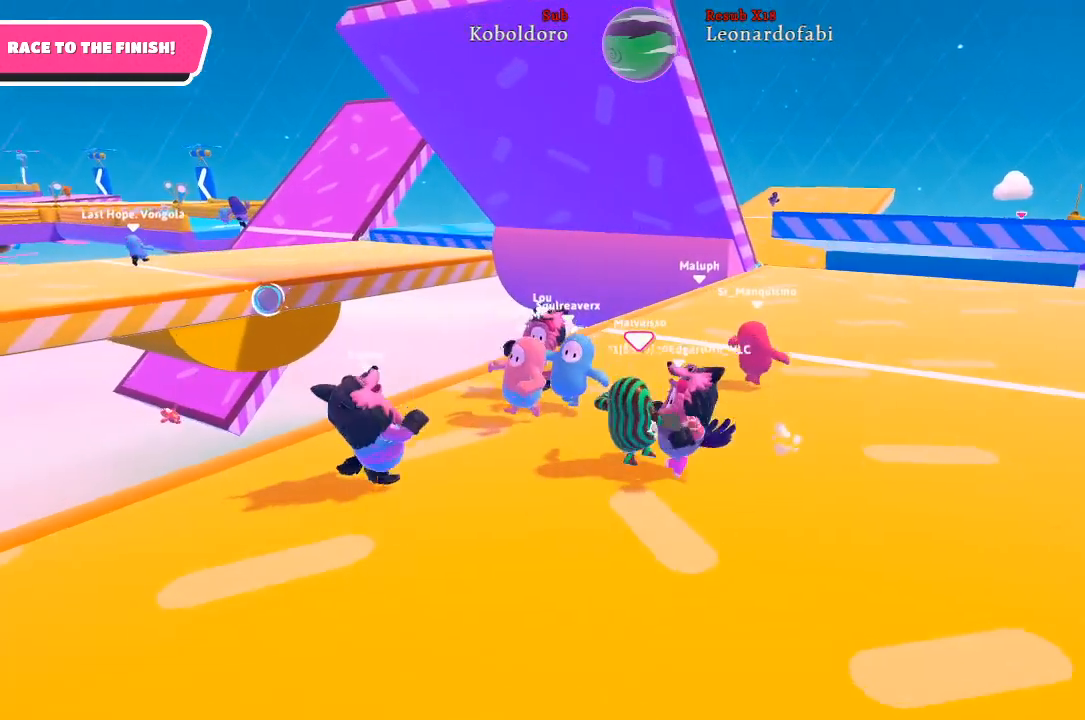
{"buttons": [], "left_stick": "up-right", "right_stick": "center", "events": []}
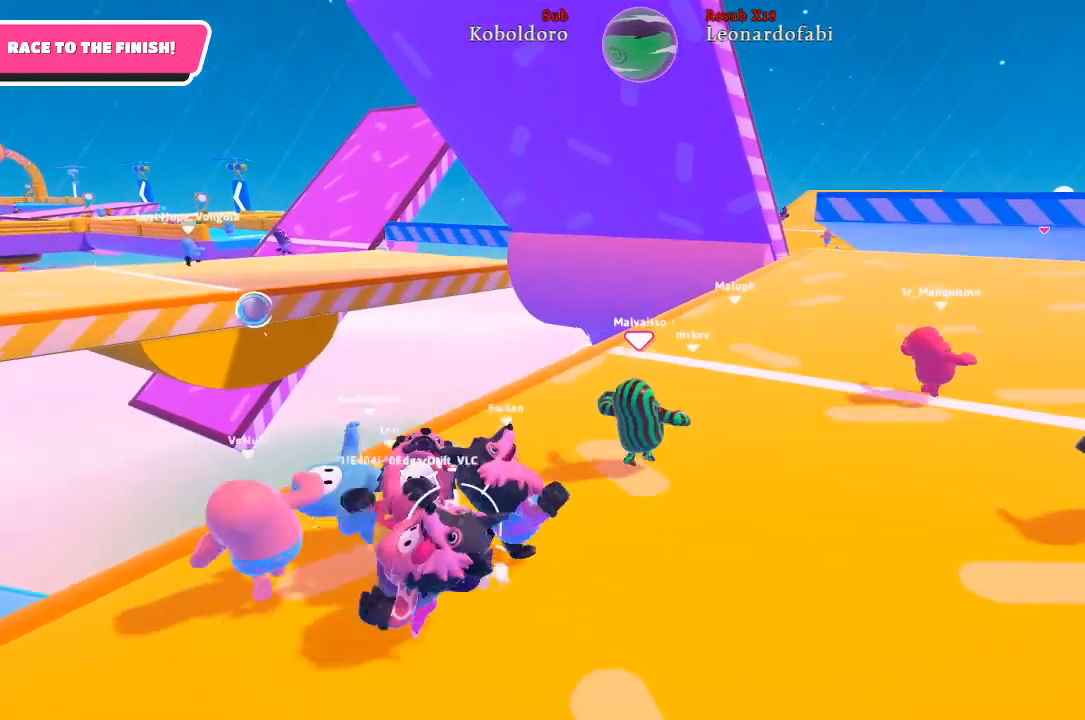
{"buttons": [], "left_stick": "up-right", "right_stick": "left", "events": [[367, "right_stick", "left"]]}
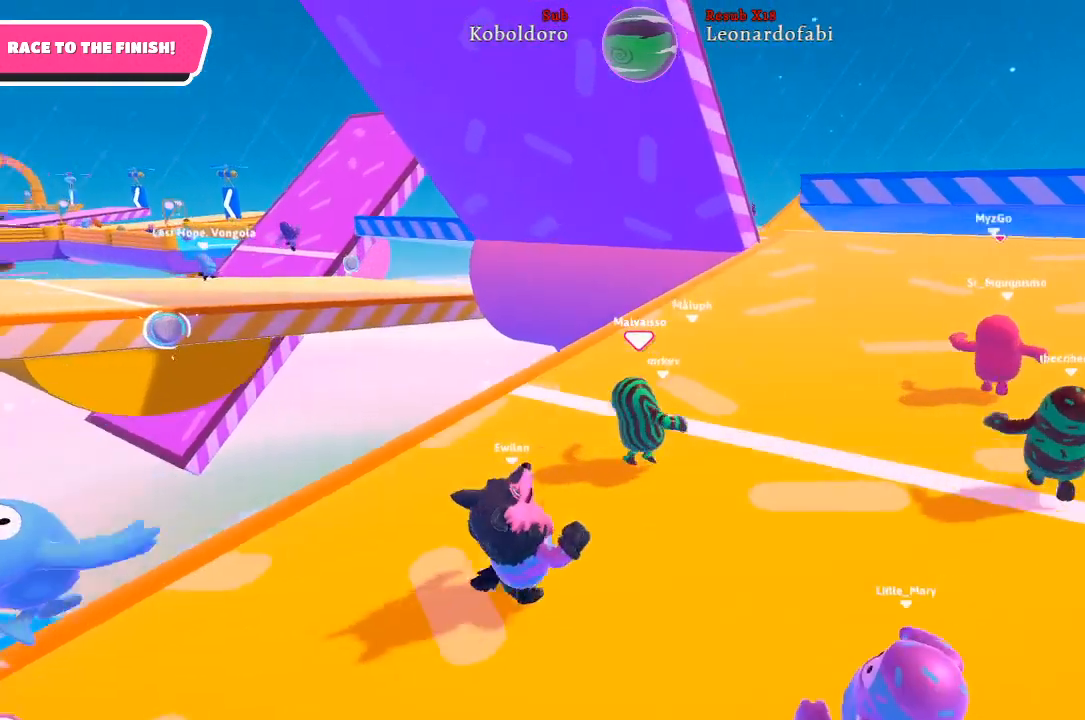
{"buttons": [], "left_stick": "up-right", "right_stick": "center", "events": [[133, "right_stick", "center"]]}
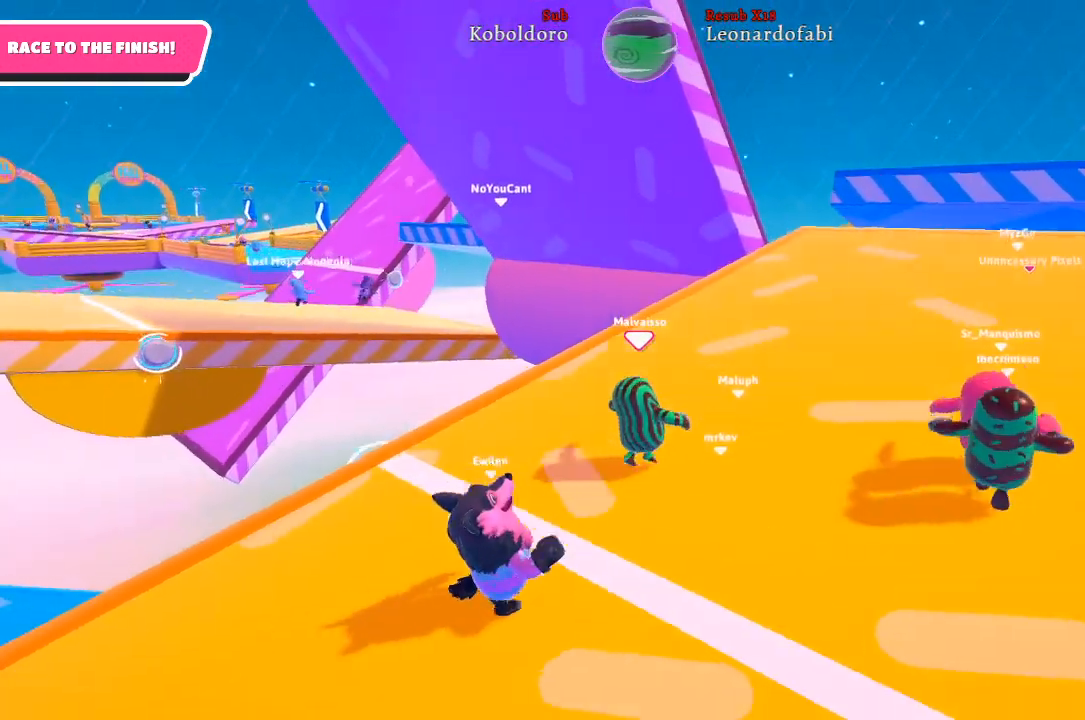
{"buttons": [], "left_stick": "up-right", "right_stick": "left", "events": [[450, "right_stick", "left"]]}
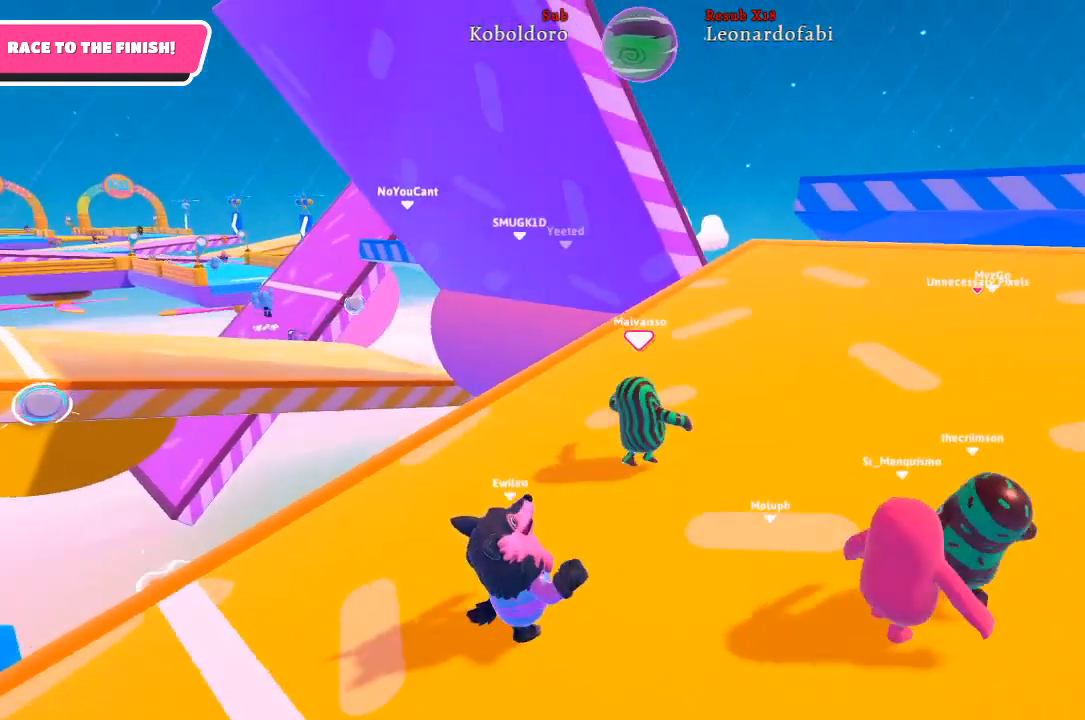
{"buttons": [], "left_stick": "down-left", "right_stick": "left", "events": [[183, "right_stick", "center"], [383, "right_stick", "left"], [417, "left_stick", "down-left"]]}
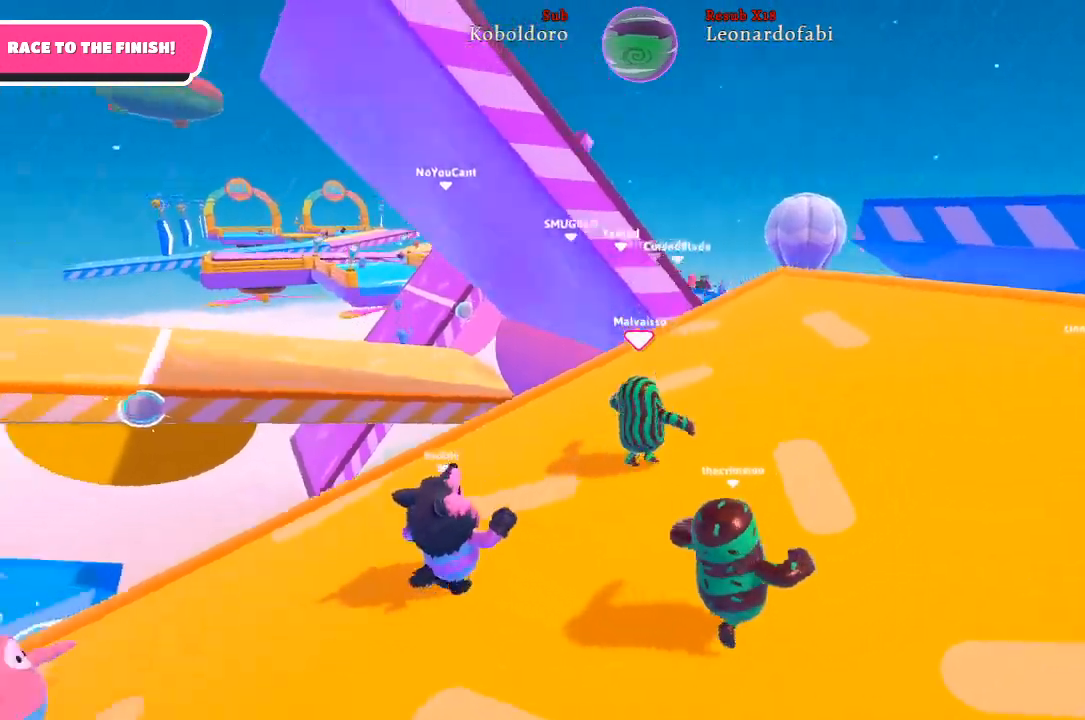
{"buttons": [], "left_stick": "left", "right_stick": "center", "events": [[233, "left_stick", "left"], [433, "right_stick", "center"]]}
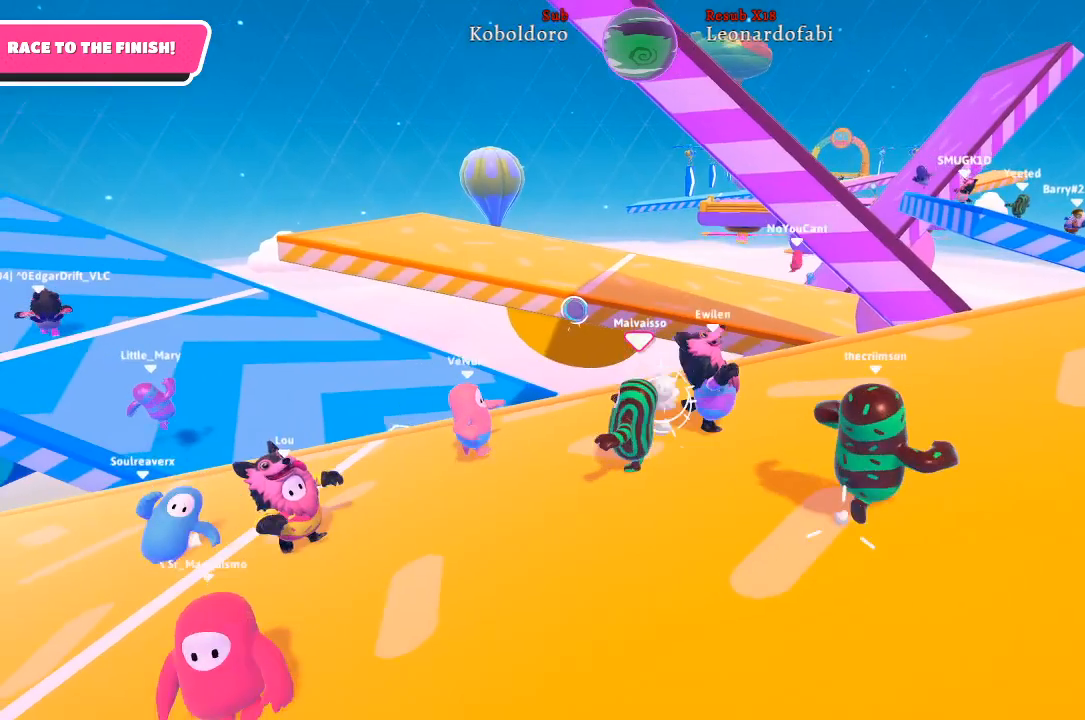
{"buttons": [], "left_stick": "down-left", "right_stick": "center", "events": [[333, "left_stick", "down-left"], [383, "right_stick", "right"], [483, "right_stick", "center"]]}
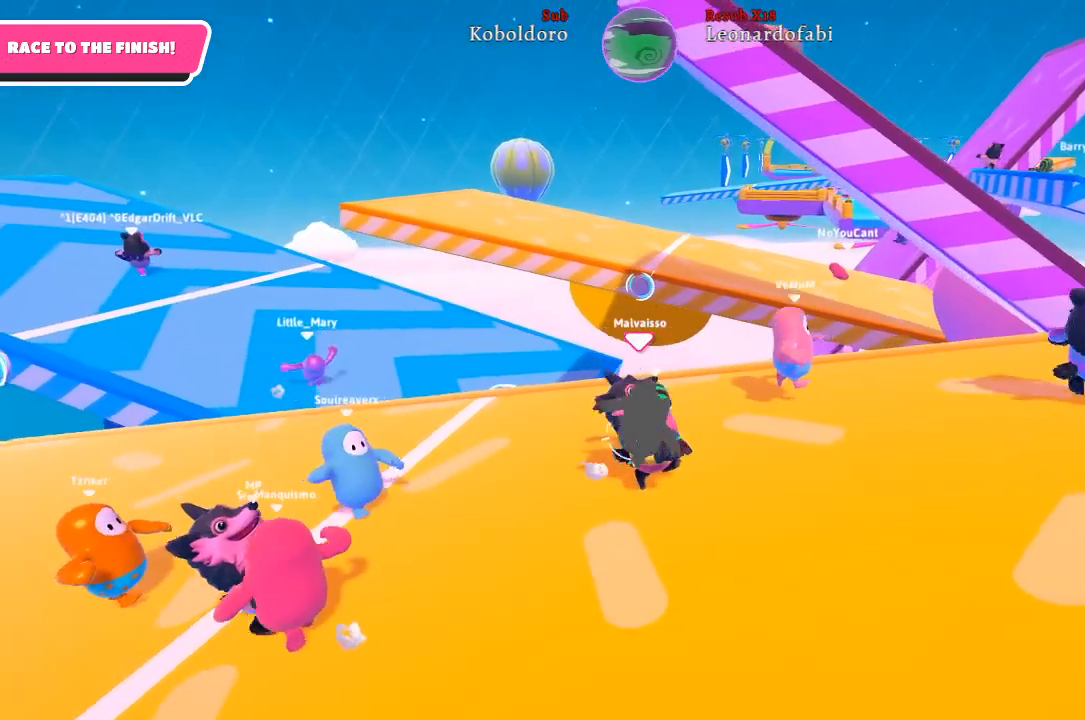
{"buttons": [], "left_stick": "up-right", "right_stick": "center", "events": [[100, "left_stick", "up-left"], [150, "right_stick", "right"], [283, "left_stick", "up-right"], [367, "right_stick", "center"]]}
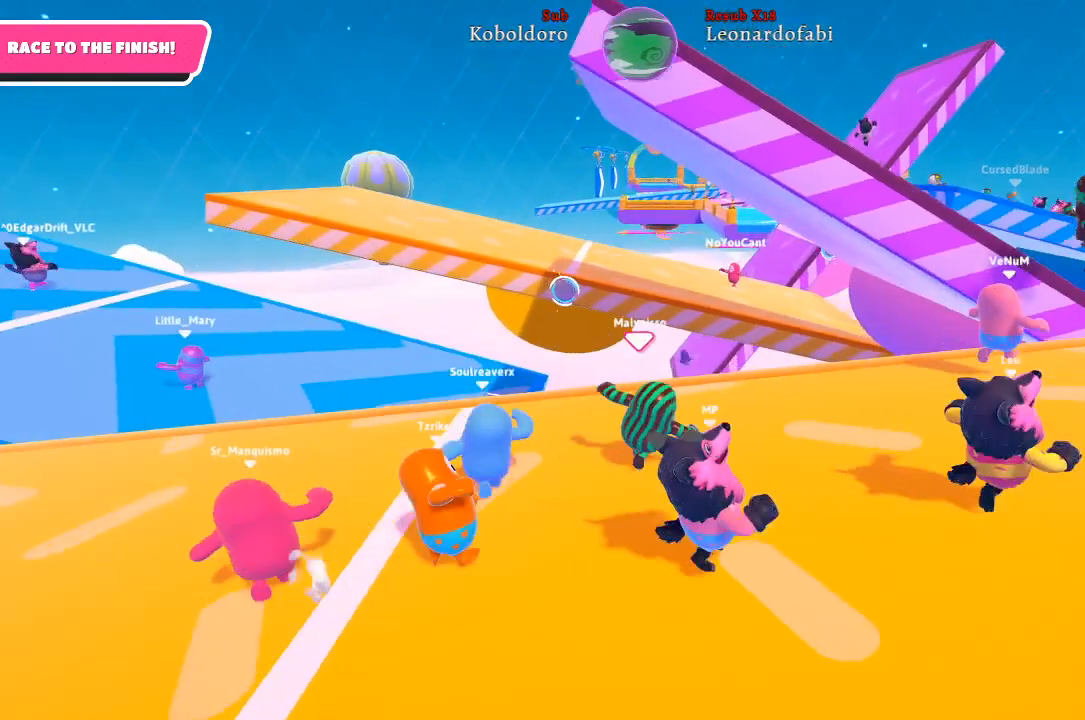
{"buttons": [], "left_stick": "up-right", "right_stick": "center", "events": []}
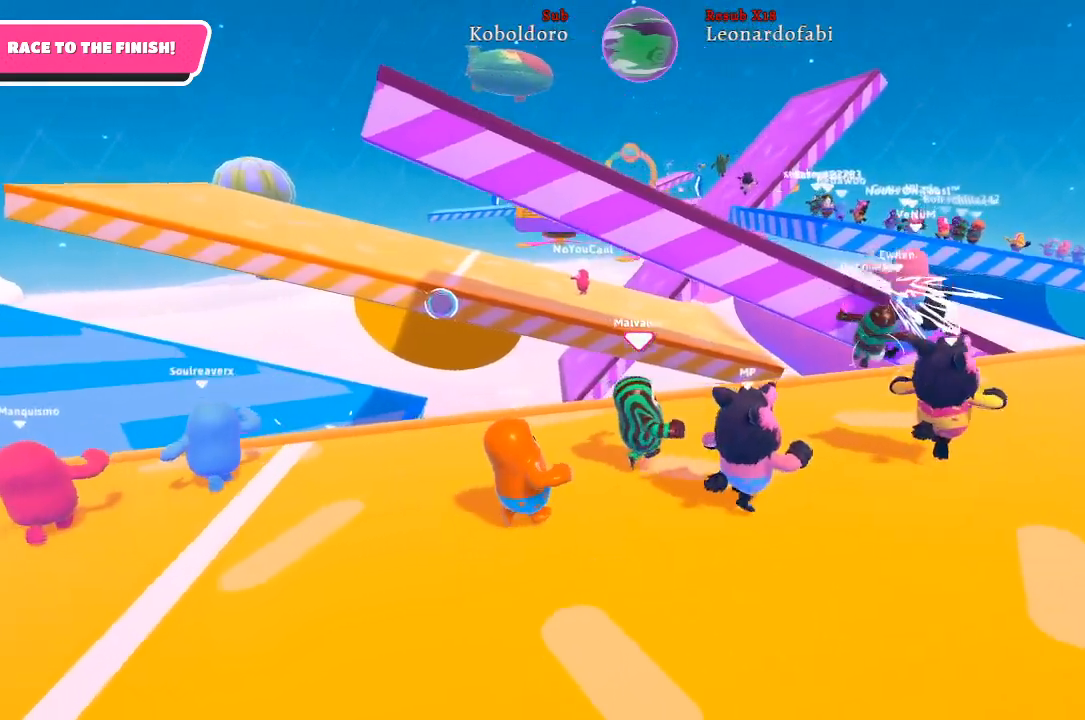
{"buttons": [], "left_stick": "up-right", "right_stick": "center", "events": []}
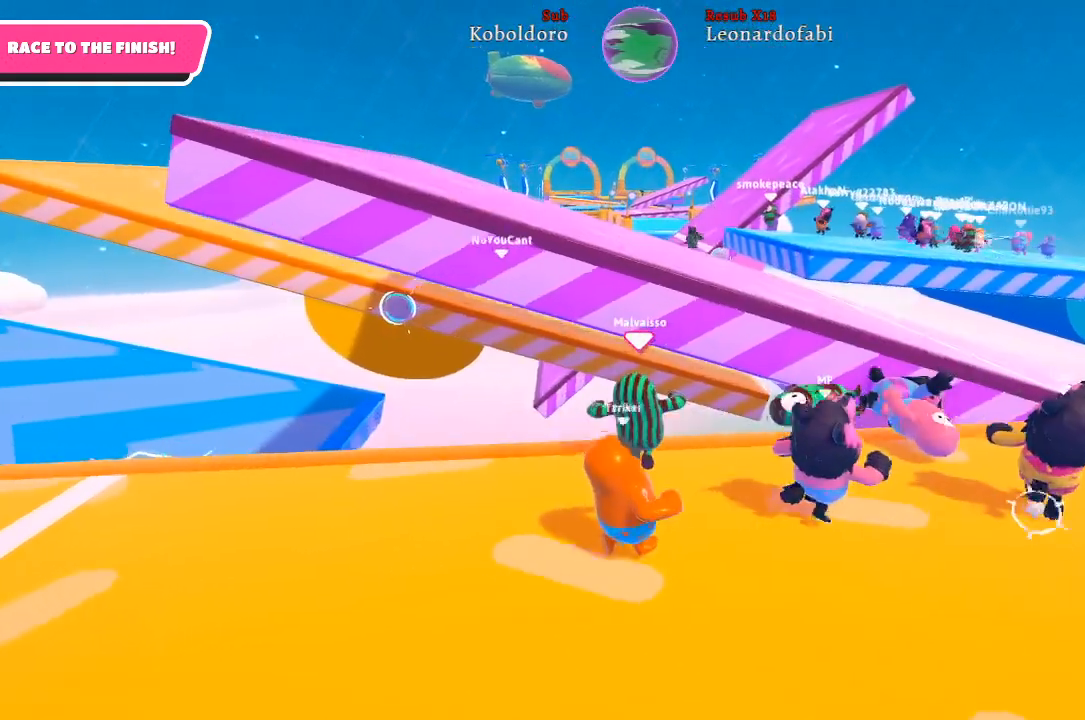
{"buttons": ["A"], "left_stick": "up-right", "right_stick": "center", "events": [[100, "A", "down"]]}
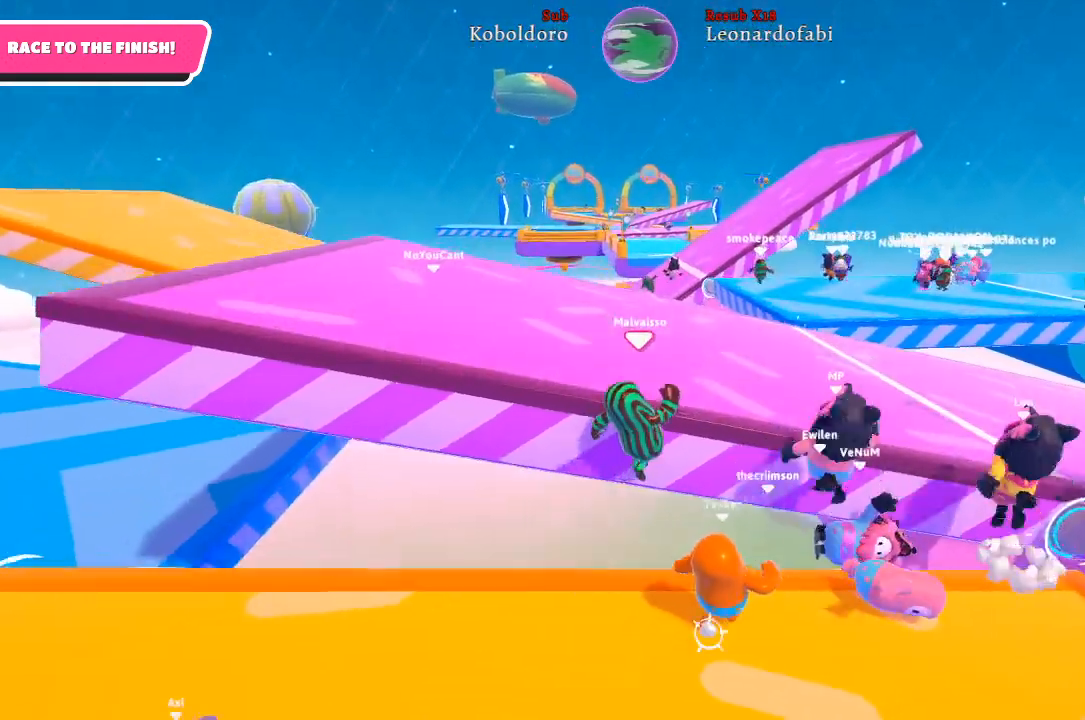
{"buttons": [], "left_stick": "up-right", "right_stick": "center", "events": [[50, "A", "up"], [150, "R2", "down"], [433, "R2", "up"]]}
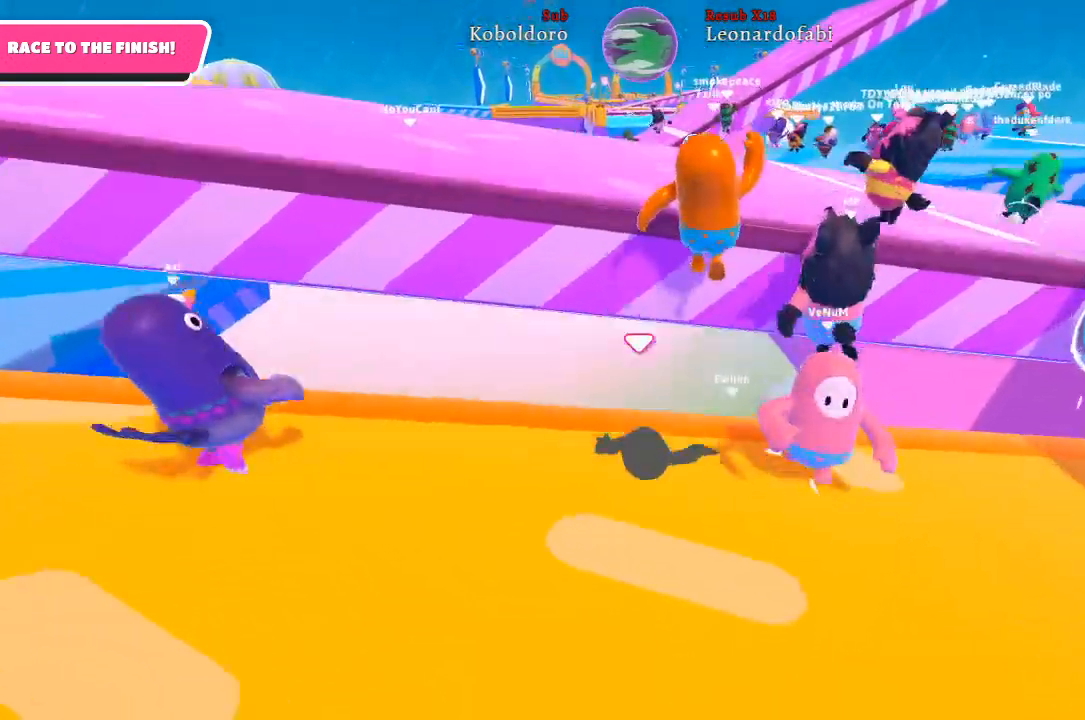
{"buttons": [], "left_stick": "center", "right_stick": "center", "events": [[133, "right_stick", "right"], [317, "right_stick", "center"], [500, "left_stick", "center"]]}
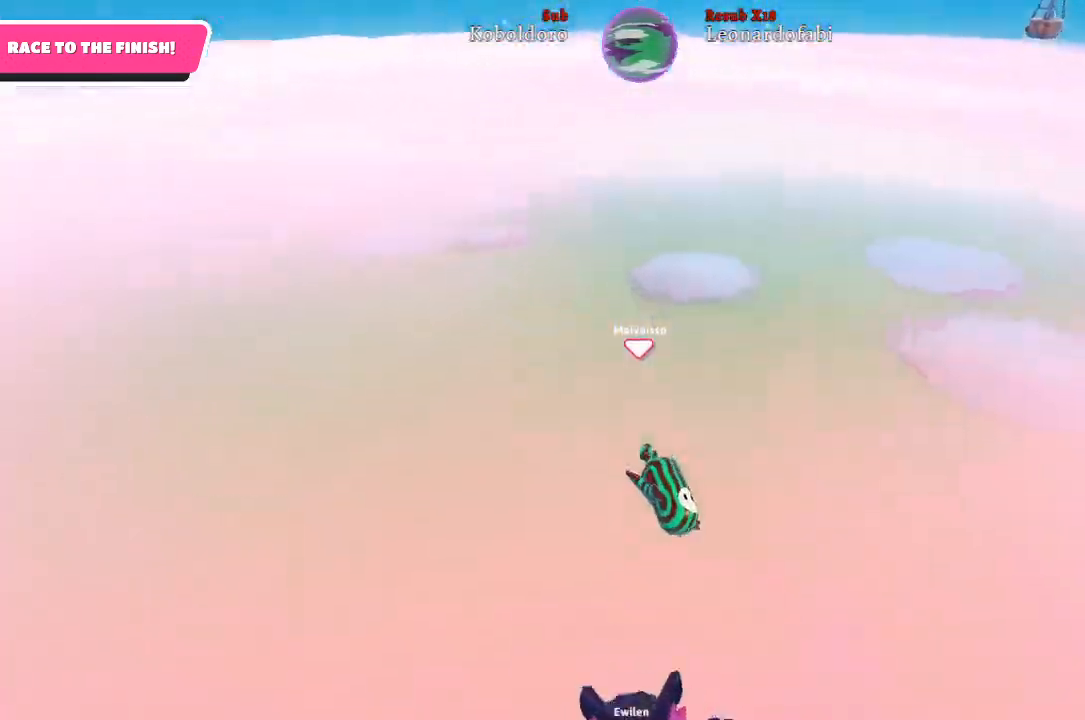
{"buttons": [], "left_stick": "center", "right_stick": "center", "events": []}
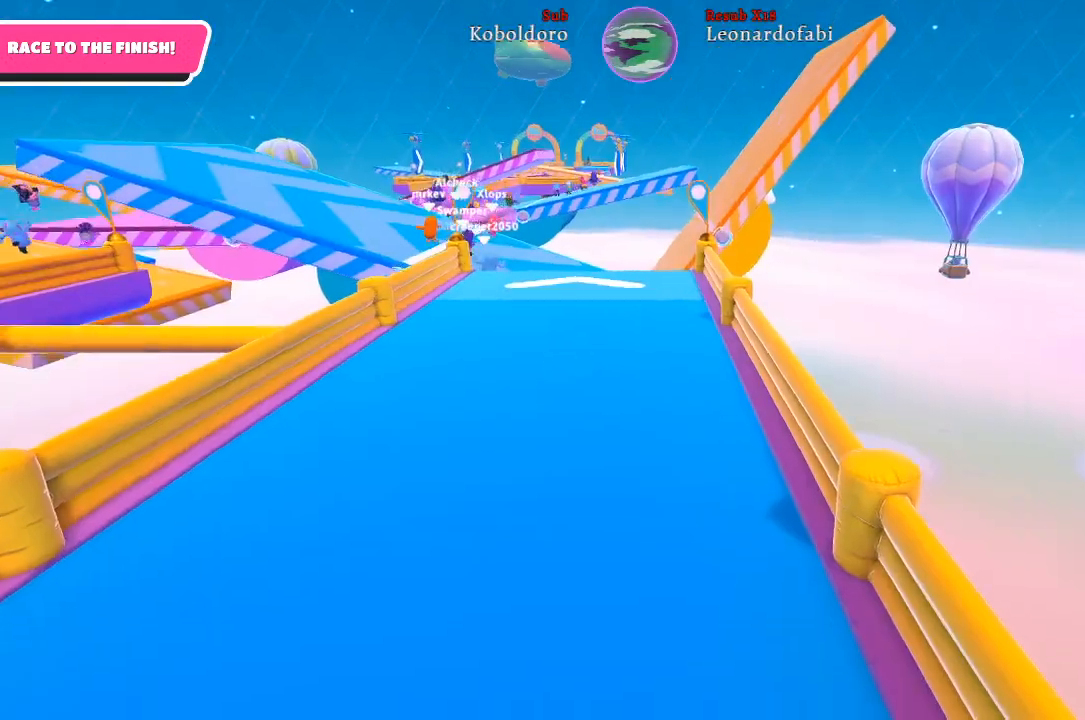
{"buttons": [], "left_stick": "up", "right_stick": "center", "events": [[317, "left_stick", "up"]]}
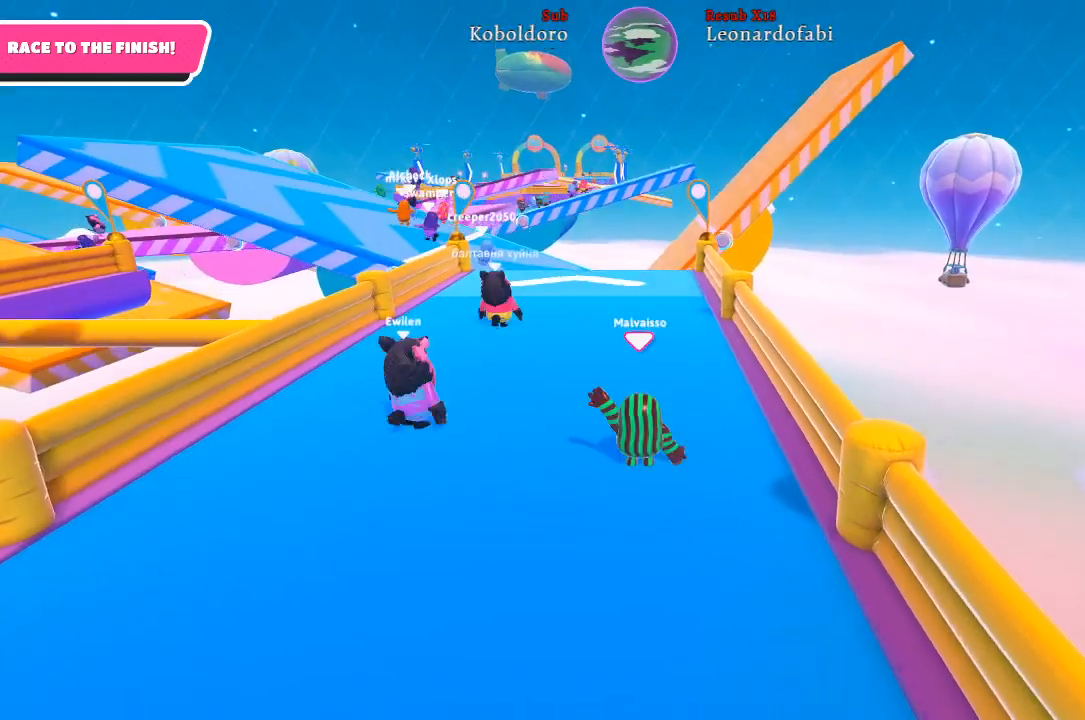
{"buttons": [], "left_stick": "up", "right_stick": "center", "events": []}
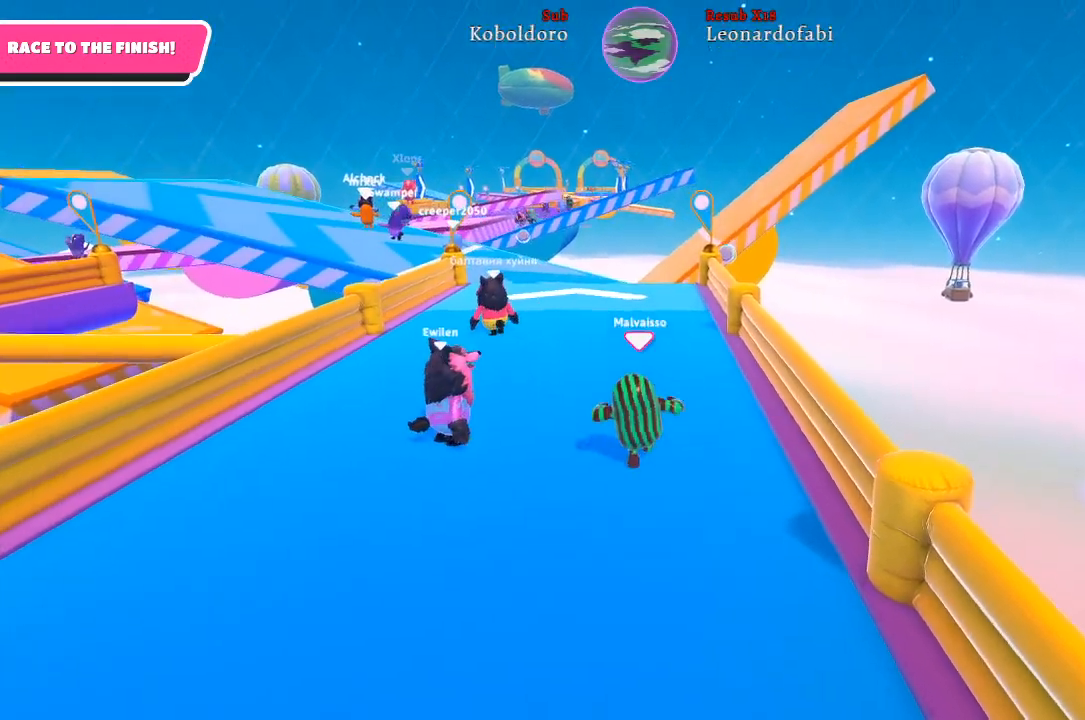
{"buttons": [], "left_stick": "up", "right_stick": "center", "events": []}
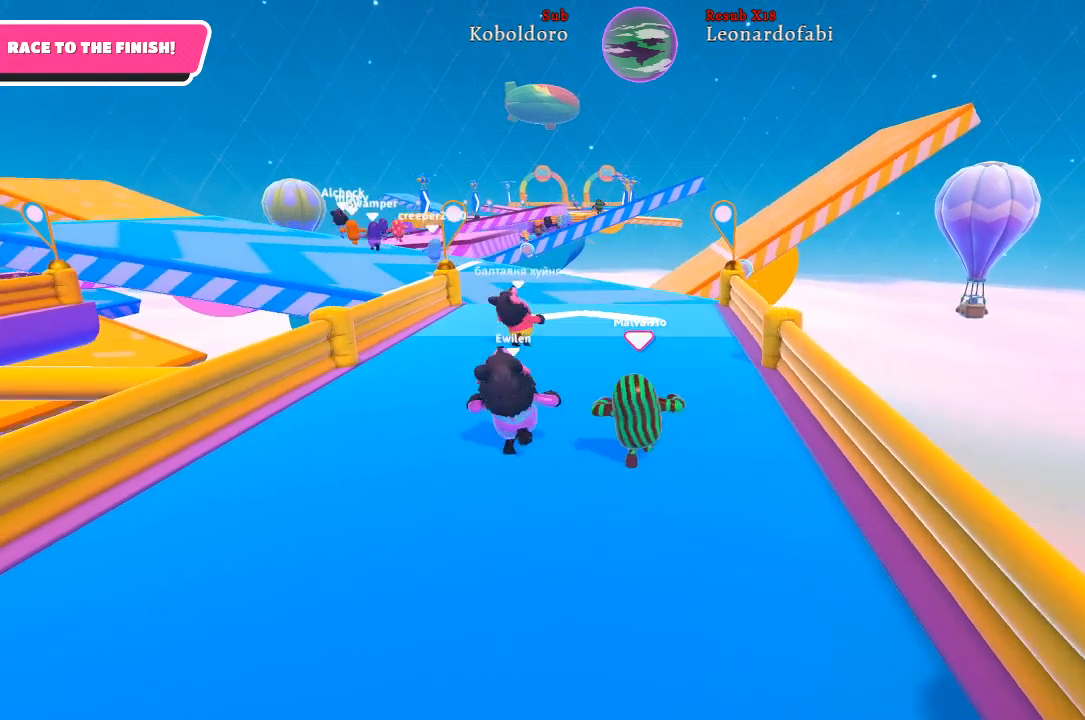
{"buttons": [], "left_stick": "up", "right_stick": "center", "events": []}
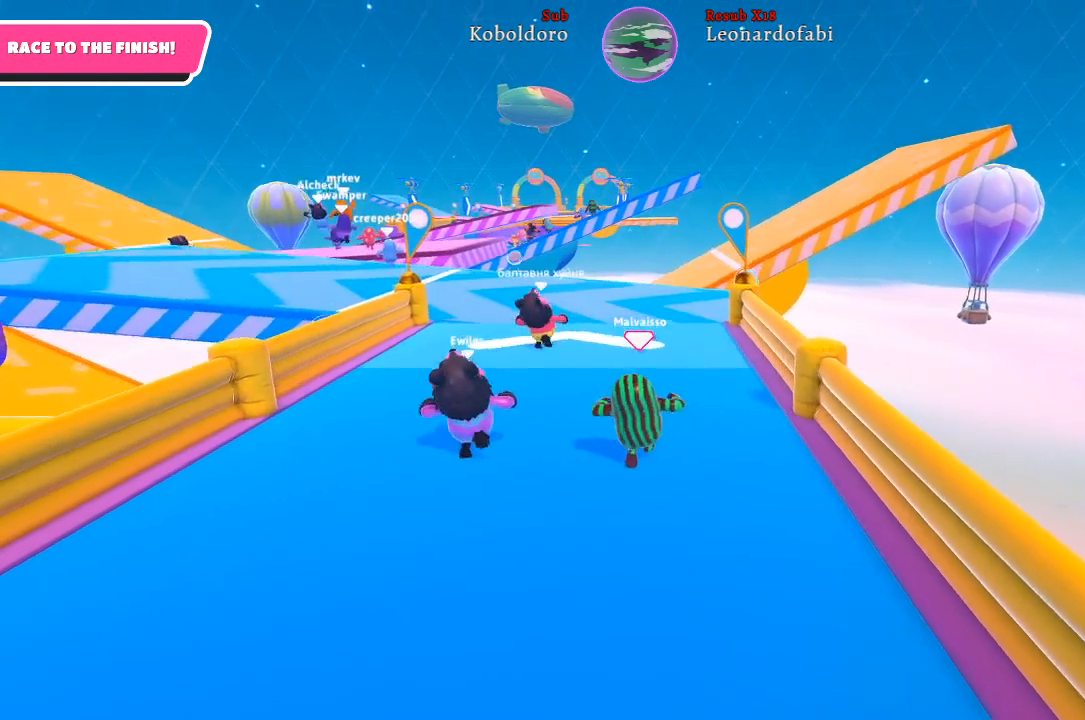
{"buttons": [], "left_stick": "up", "right_stick": "center", "events": []}
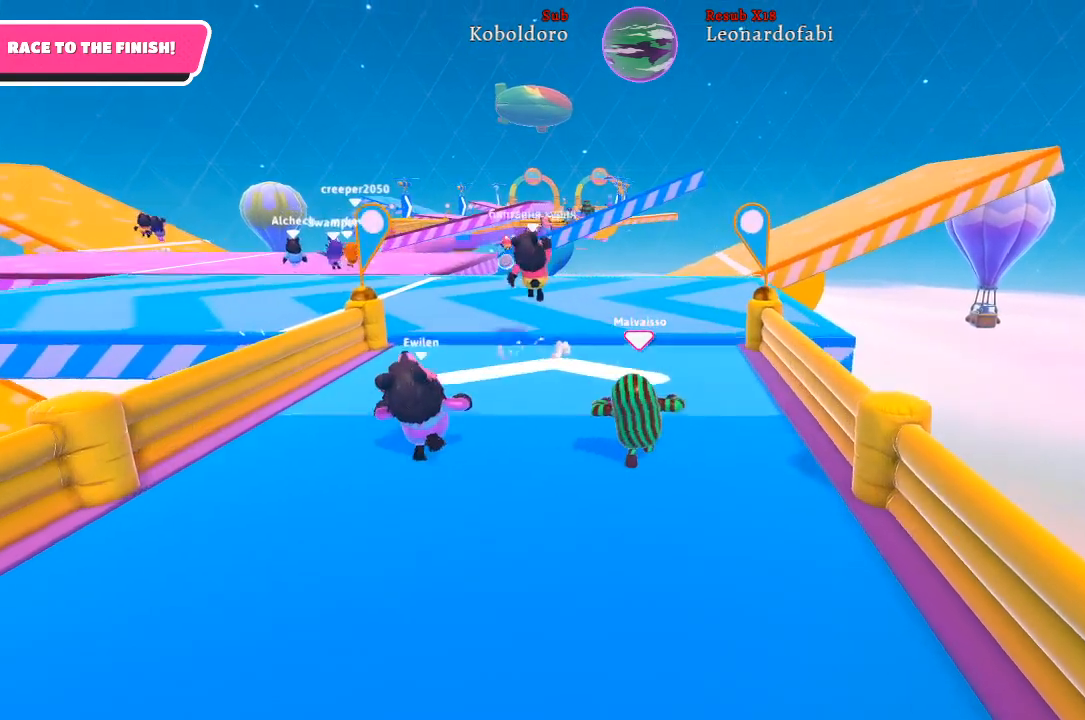
{"buttons": [], "left_stick": "up", "right_stick": "center", "events": []}
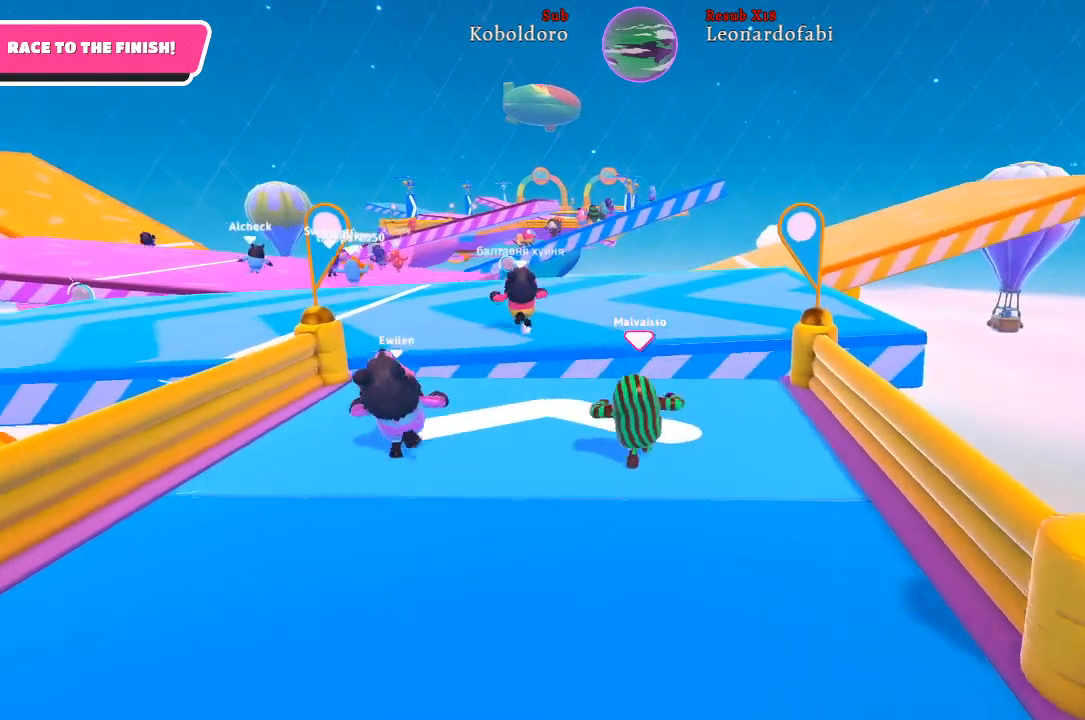
{"buttons": ["A"], "left_stick": "up", "right_stick": "center", "events": [[500, "A", "down"]]}
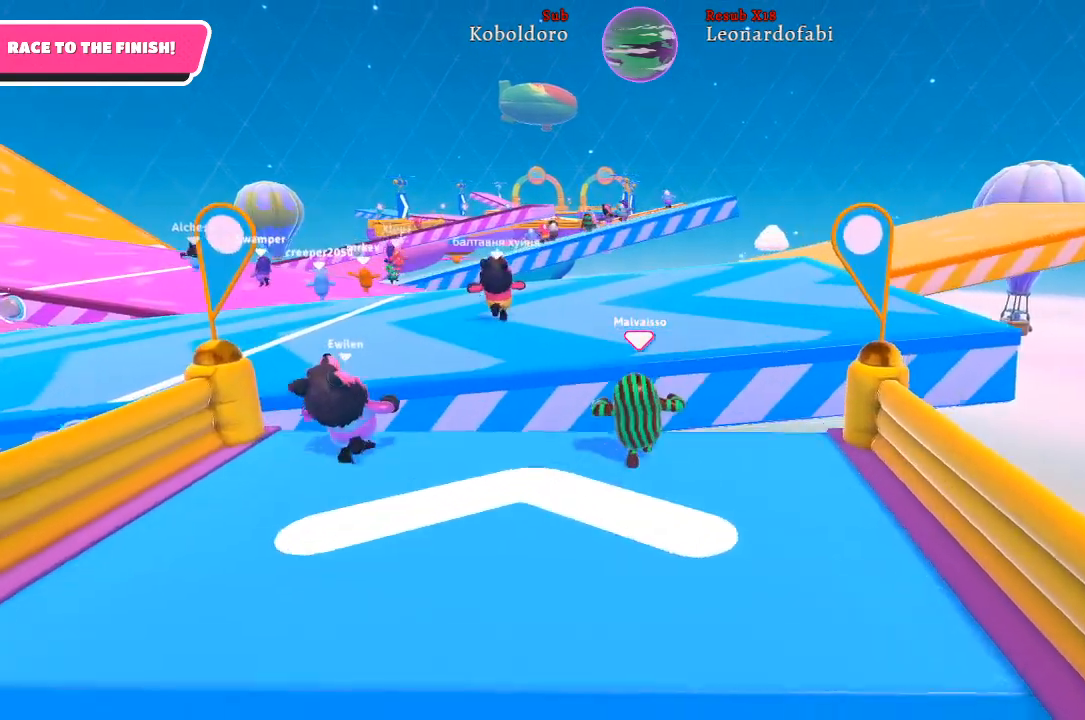
{"buttons": [], "left_stick": "up", "right_stick": "center", "events": [[350, "A", "up"]]}
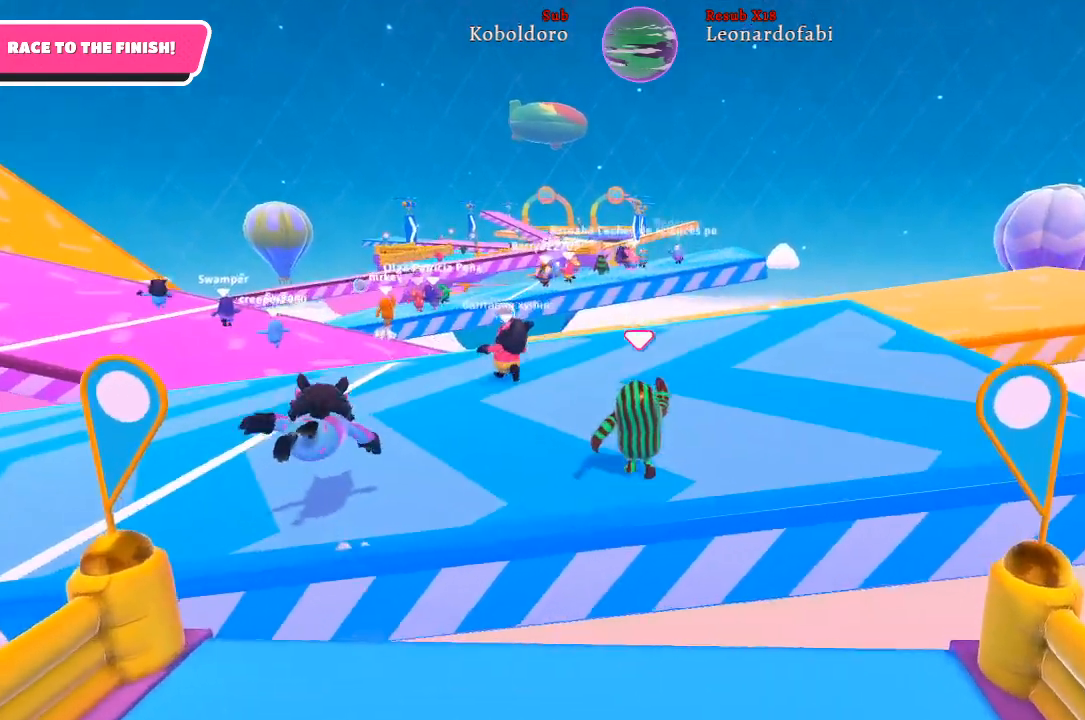
{"buttons": [], "left_stick": "up", "right_stick": "center", "events": []}
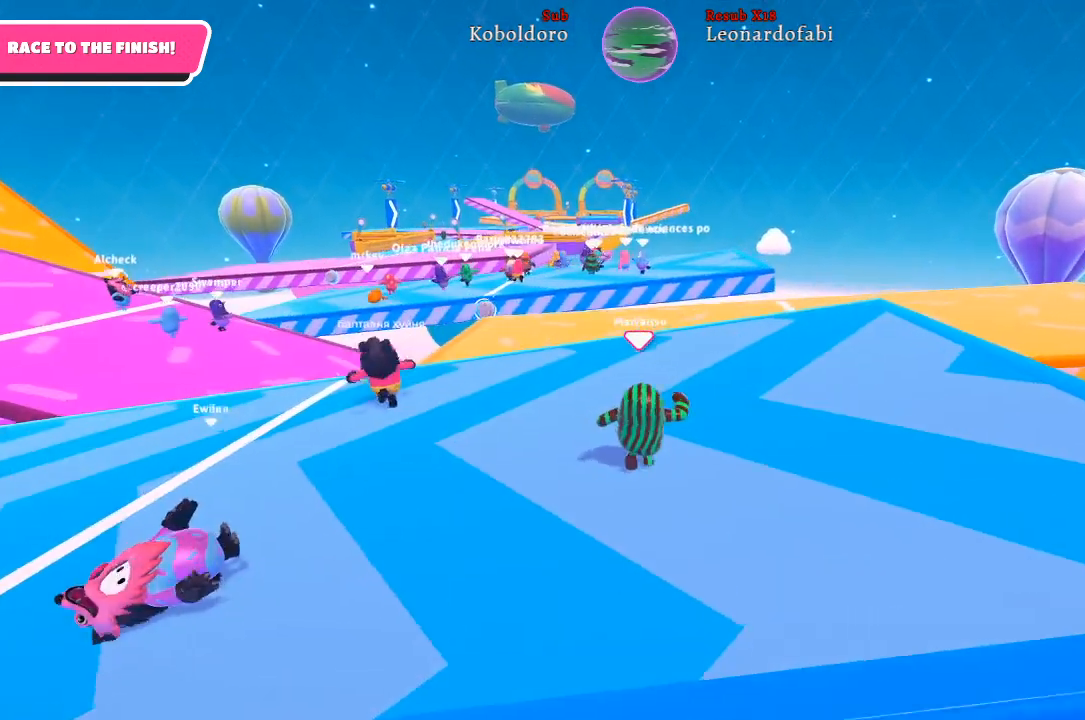
{"buttons": [], "left_stick": "up", "right_stick": "center", "events": []}
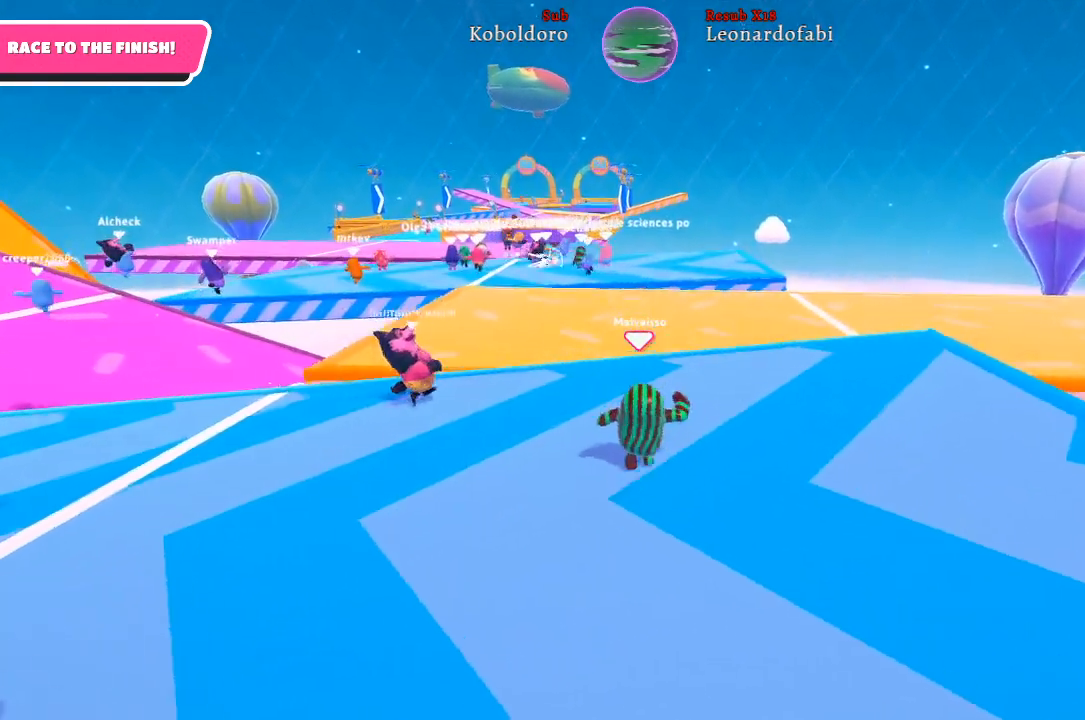
{"buttons": [], "left_stick": "up", "right_stick": "center", "events": []}
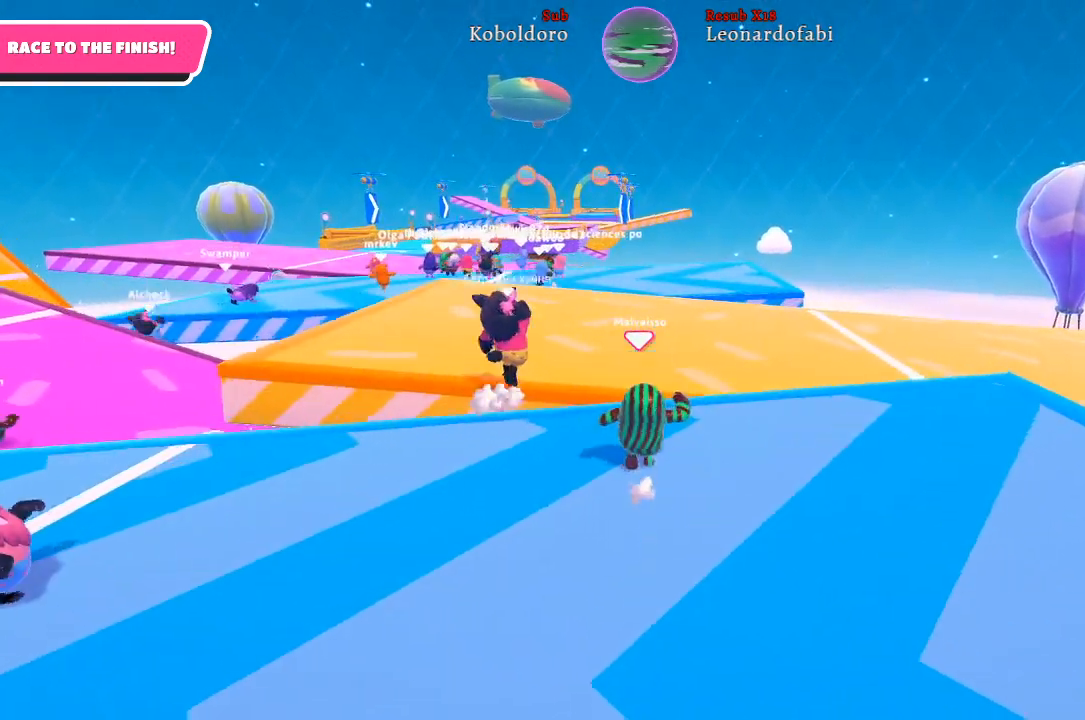
{"buttons": ["A"], "left_stick": "up", "right_stick": "center", "events": [[33, "A", "down"]]}
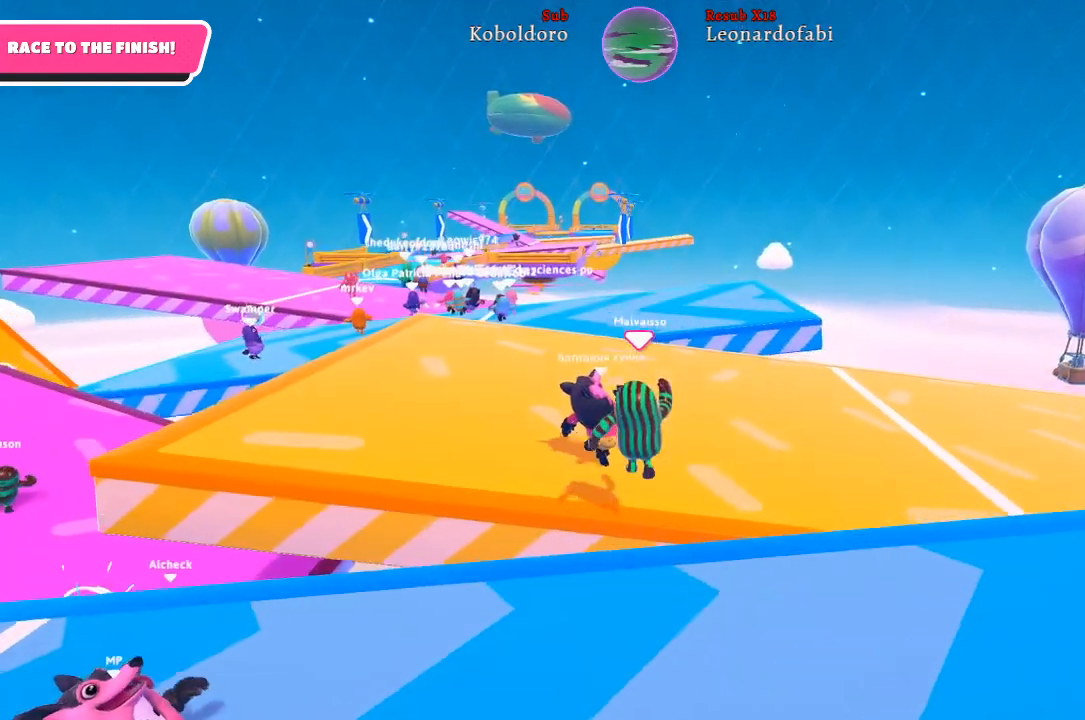
{"buttons": [], "left_stick": "up", "right_stick": "center", "events": [[67, "A", "up"]]}
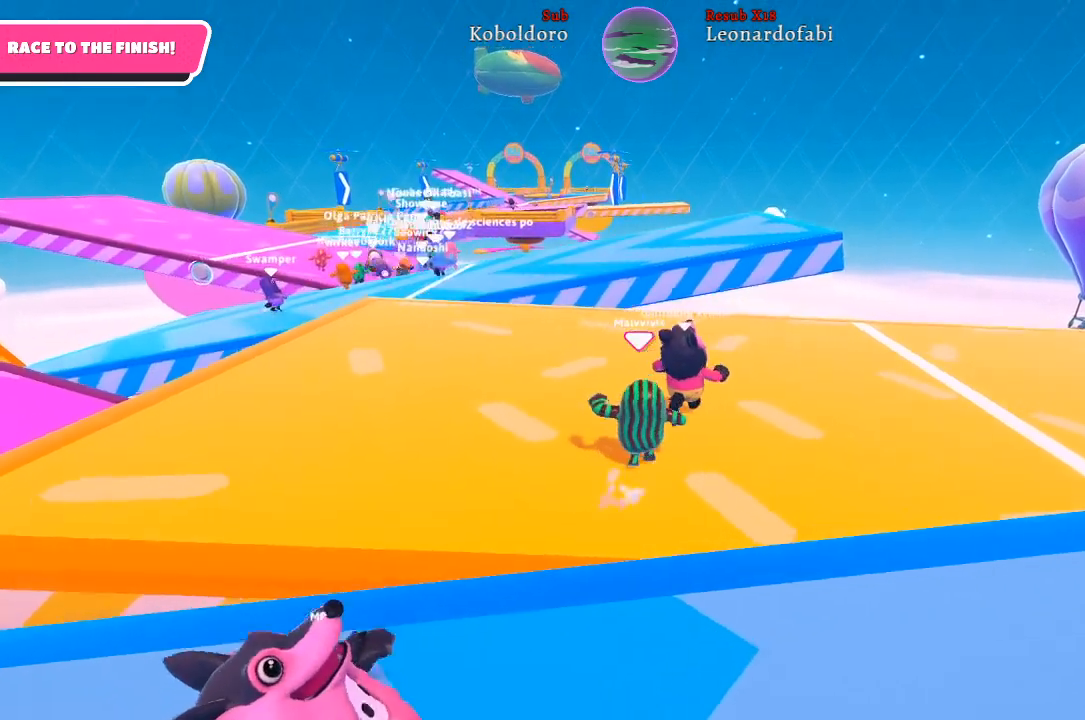
{"buttons": [], "left_stick": "up", "right_stick": "center", "events": []}
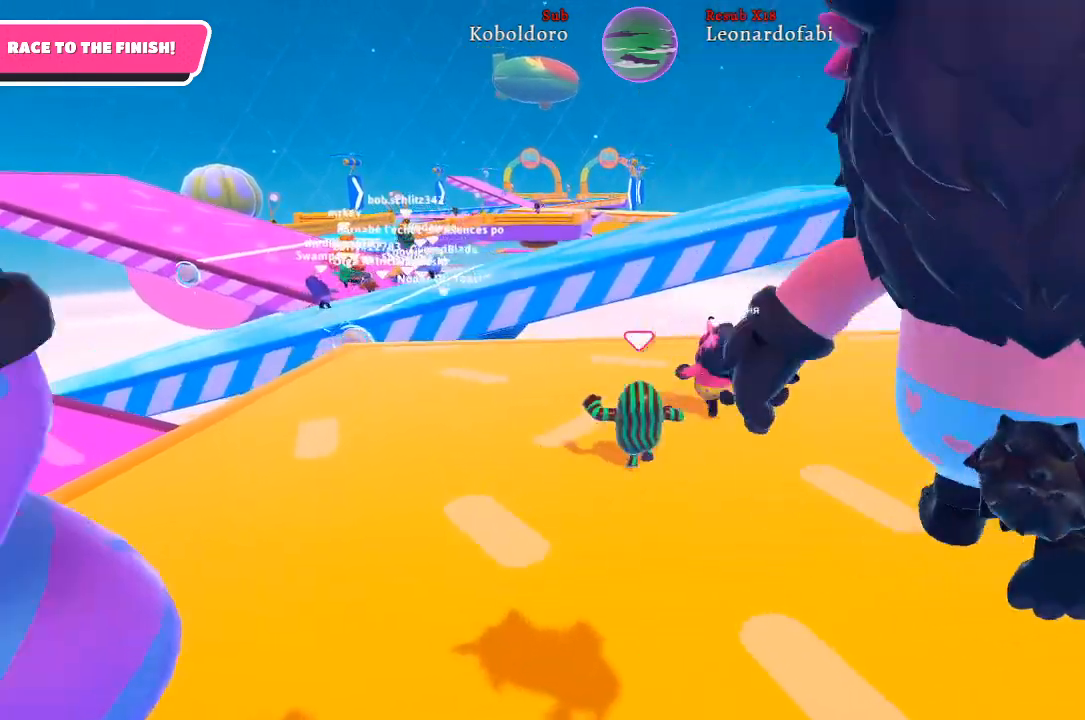
{"buttons": [], "left_stick": "up-right", "right_stick": "center", "events": [[183, "left_stick", "up-right"]]}